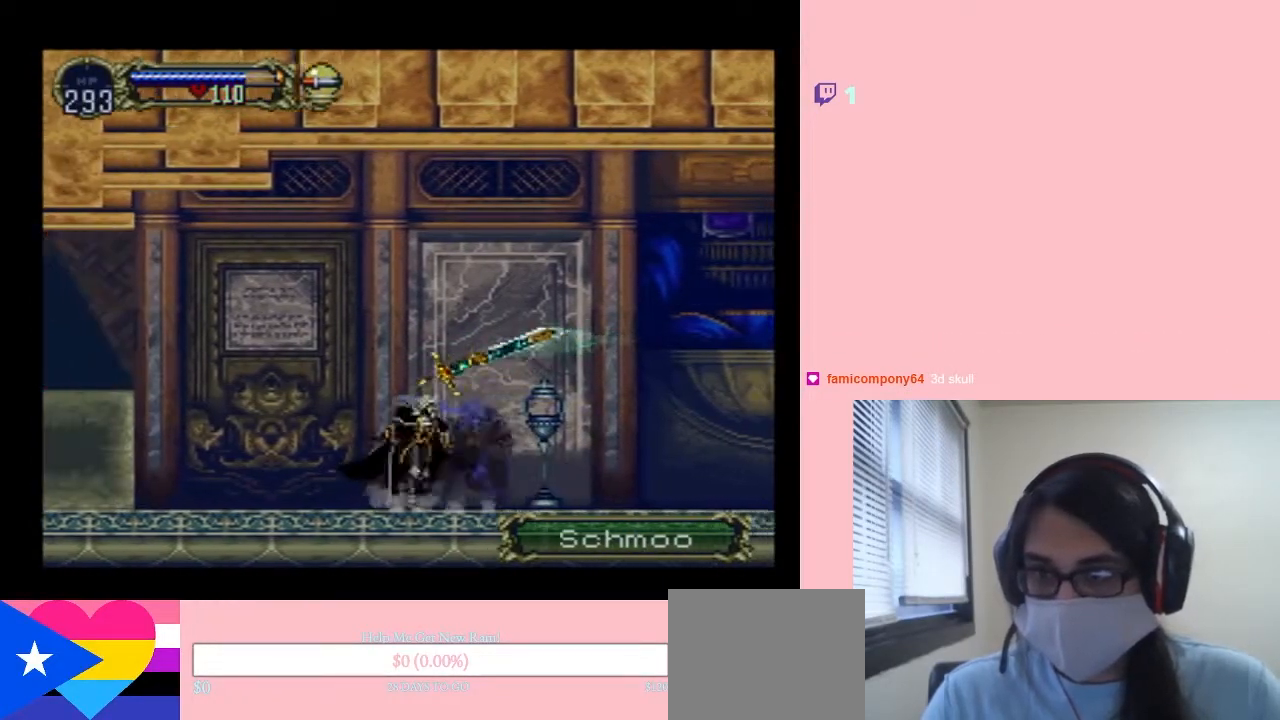
Gameplay with a controller (Nintendo layout); each line is a JSON object with the inputs held at the frame after it. "events" lists button and stick changes between this image and that frame as [ms after this image, input, new state], when the widget could be followed in between. Not read: L2 L3 R2 R3.
{"buttons": [], "left_stick": "center", "right_stick": "center", "events": [[167, "X", "up"], [267, "X", "down"], [367, "DPAD_RIGHT", "up"], [417, "X", "up"]]}
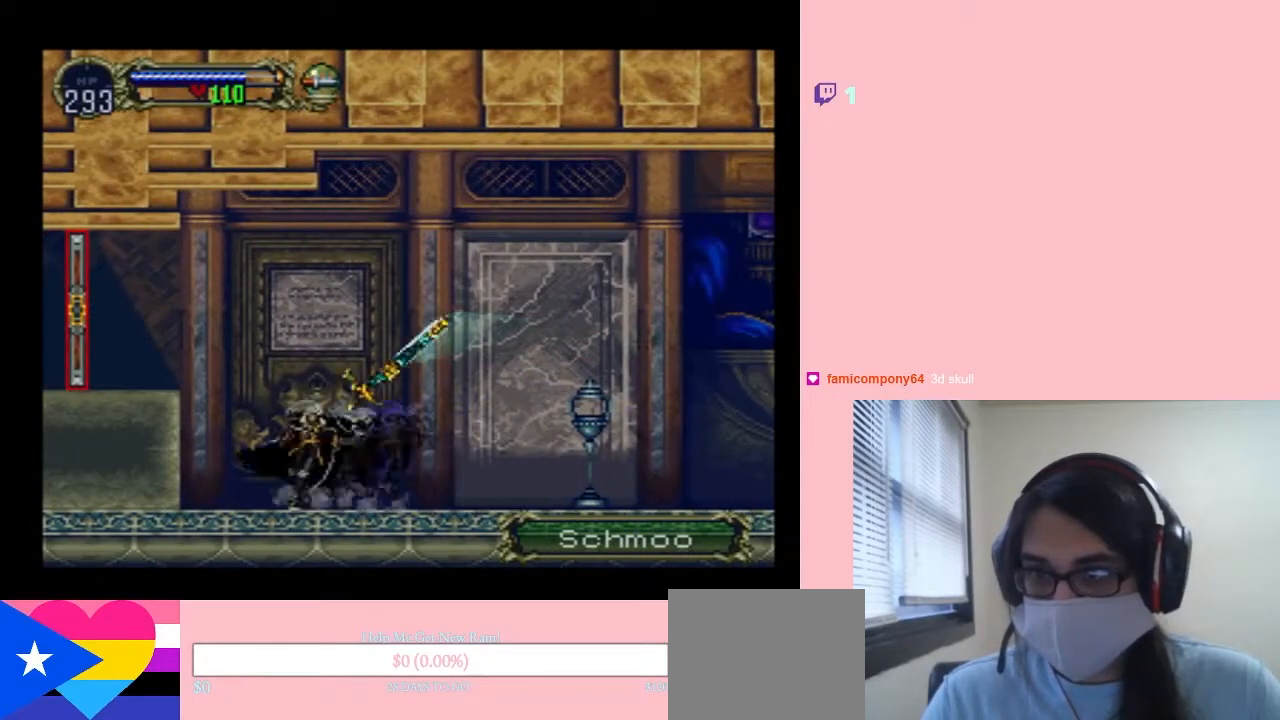
{"buttons": ["DPAD_LEFT"], "left_stick": "center", "right_stick": "center", "events": [[67, "DPAD_LEFT", "down"], [100, "B", "down"], [333, "B", "up"]]}
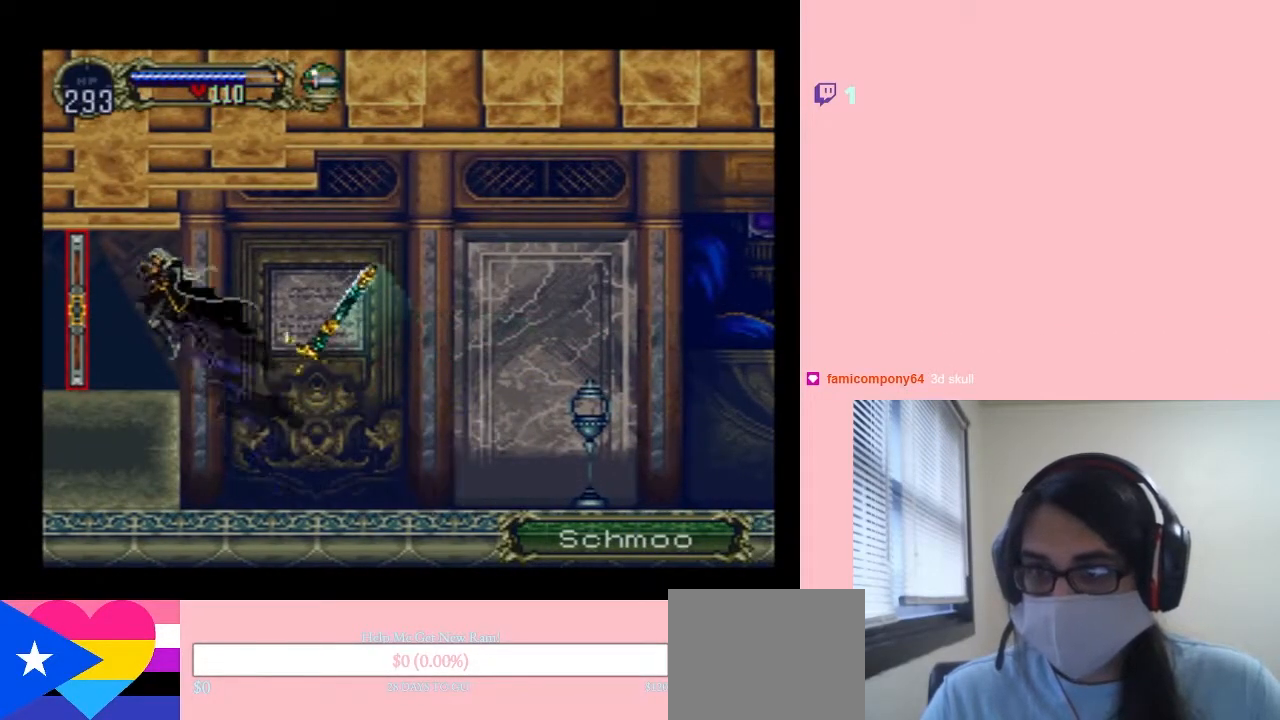
{"buttons": ["DPAD_LEFT"], "left_stick": "center", "right_stick": "center", "events": []}
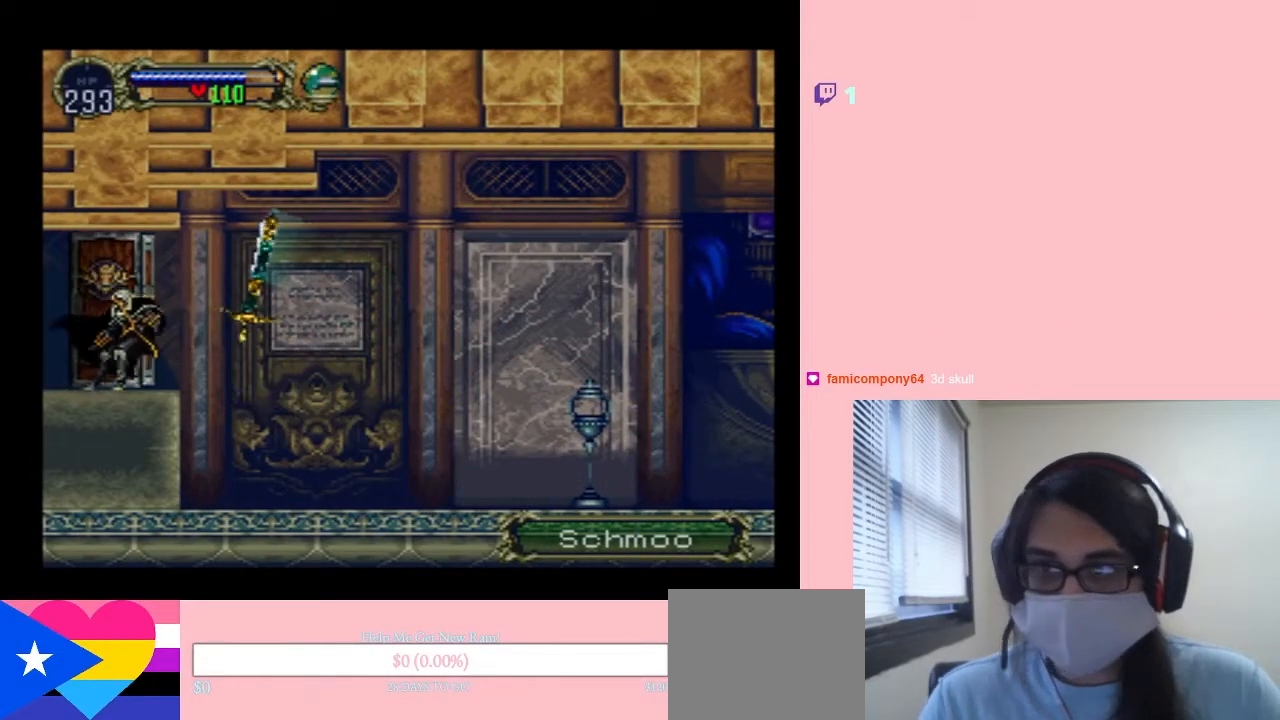
{"buttons": ["DPAD_LEFT"], "left_stick": "center", "right_stick": "center", "events": []}
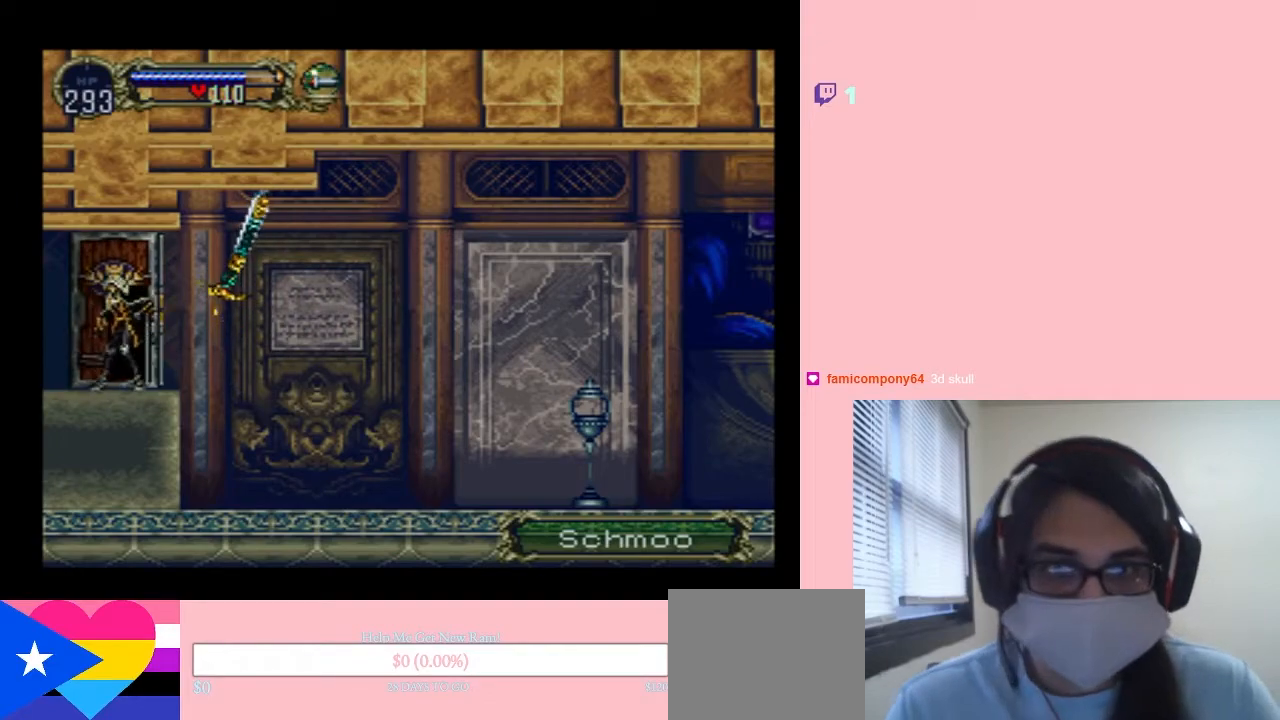
{"buttons": [], "left_stick": "center", "right_stick": "center", "events": [[150, "DPAD_LEFT", "up"]]}
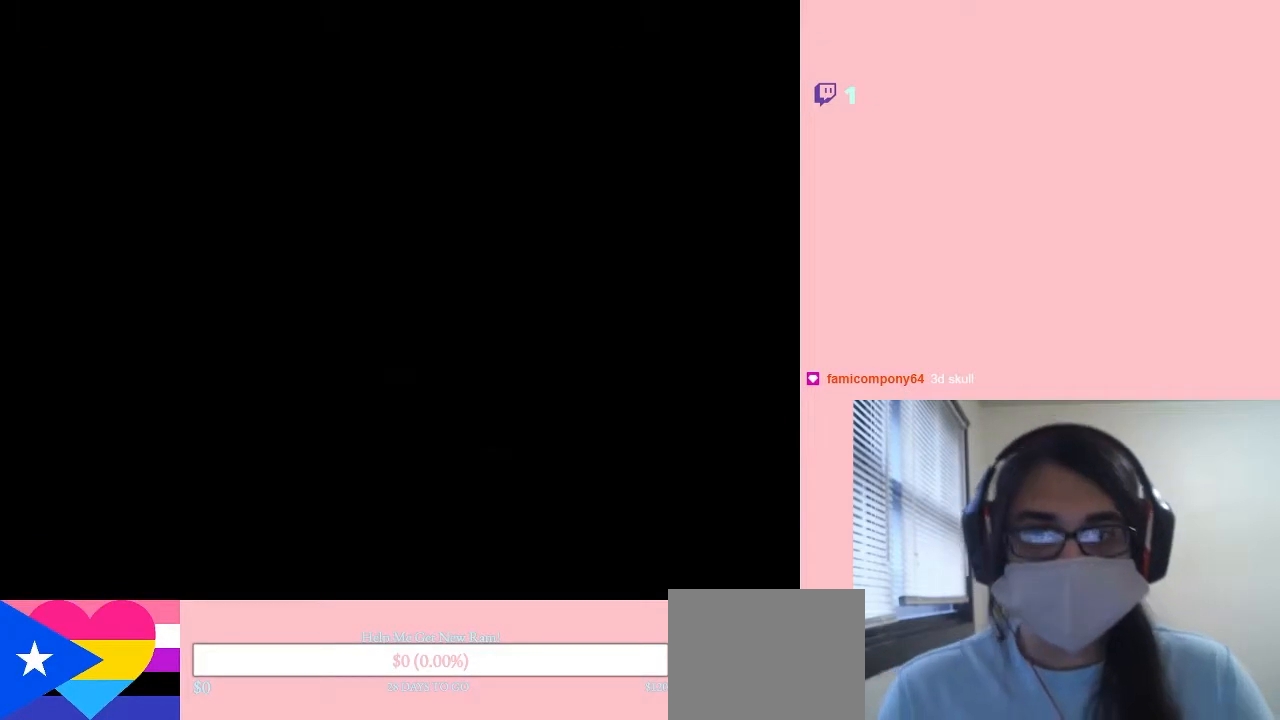
{"buttons": [], "left_stick": "center", "right_stick": "center", "events": []}
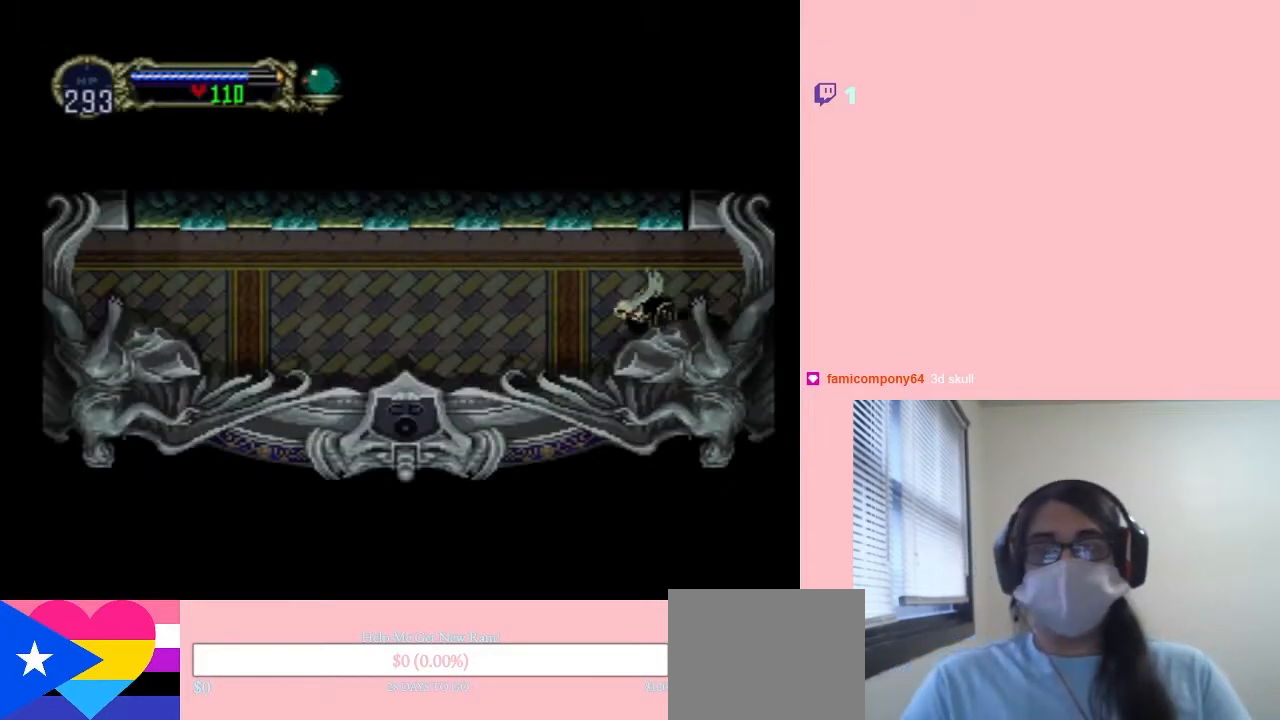
{"buttons": [], "left_stick": "center", "right_stick": "center", "events": [[17, "DPAD_RIGHT", "down"], [167, "DPAD_RIGHT", "up"], [167, "X", "down"], [267, "X", "up"], [383, "X", "down"], [483, "X", "up"]]}
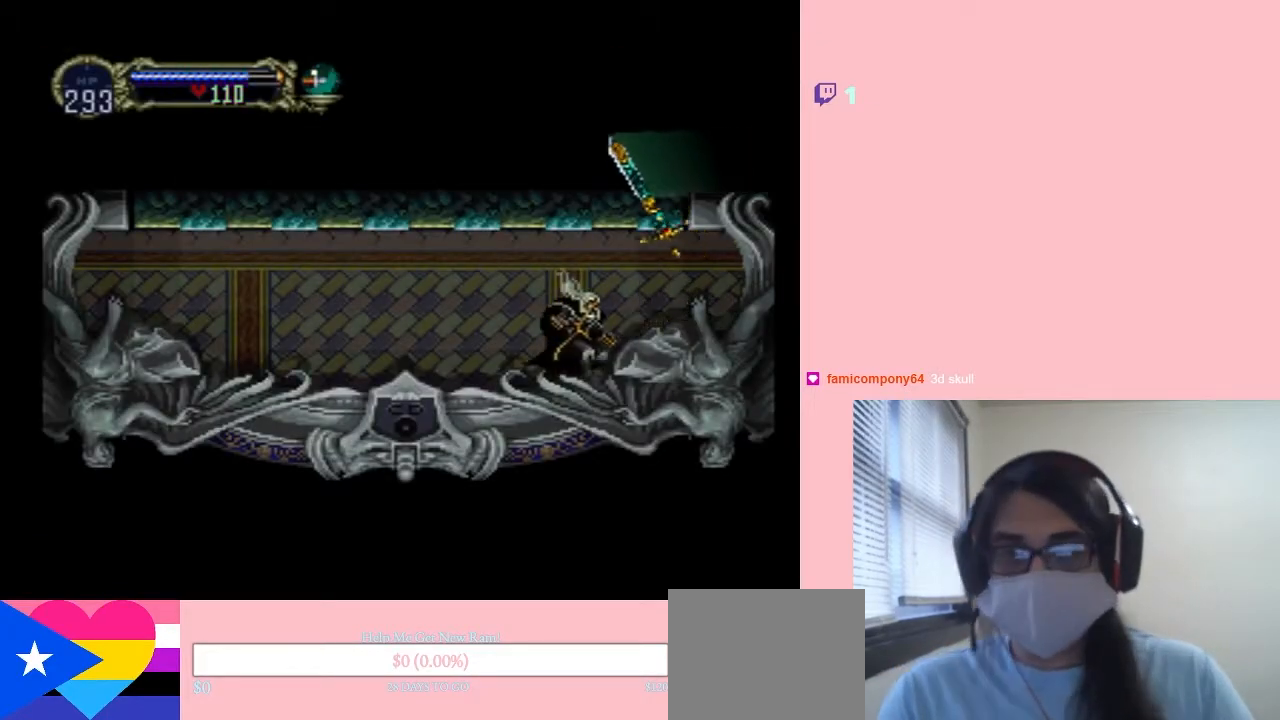
{"buttons": [], "left_stick": "center", "right_stick": "center", "events": [[133, "X", "down"], [200, "X", "up"], [400, "X", "down"], [450, "X", "up"]]}
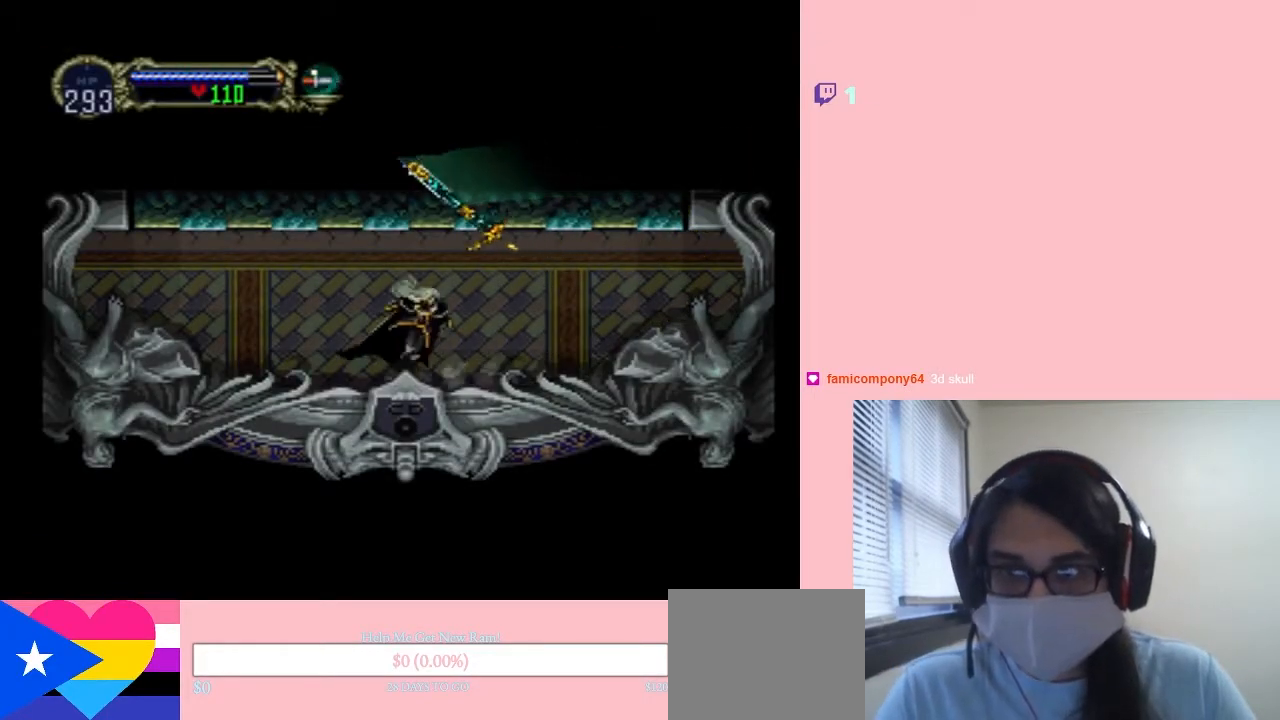
{"buttons": [], "left_stick": "center", "right_stick": "center", "events": [[167, "X", "down"], [267, "X", "up"], [383, "X", "down"], [450, "X", "up"]]}